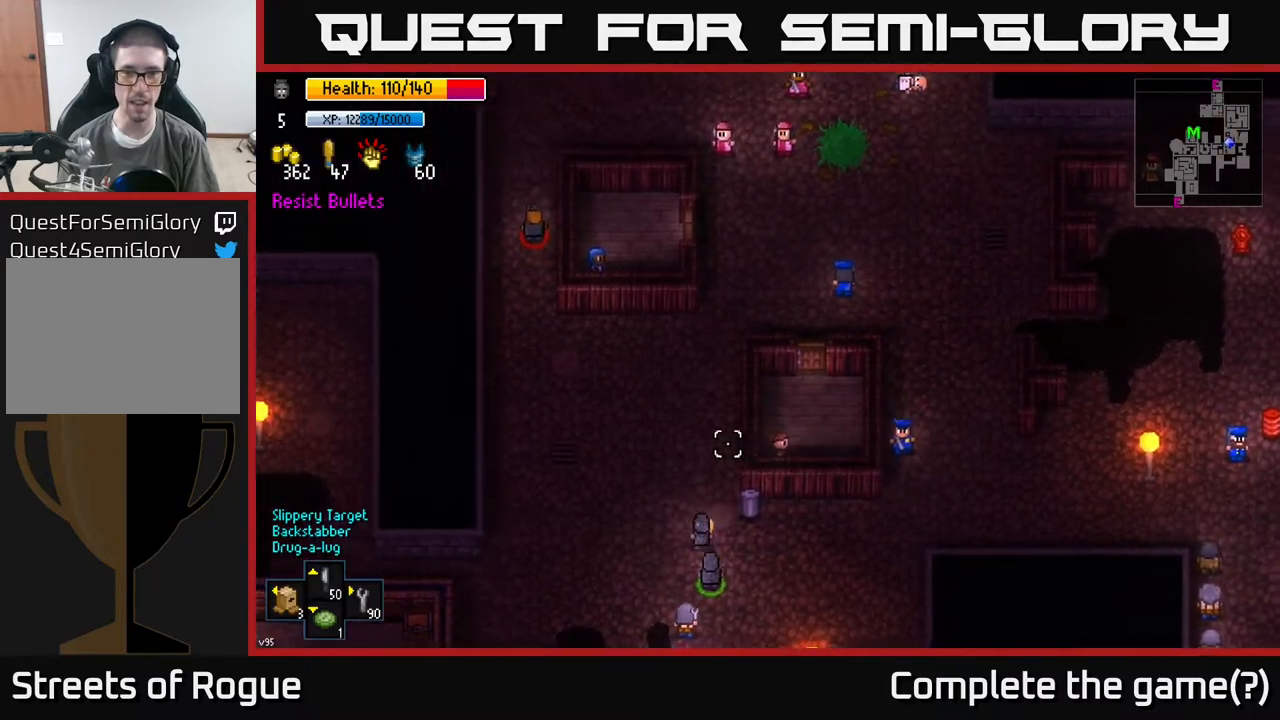
Gameplay with a controller (Xbox layout); each line is a JSON object with the inputs held at the frame after it. "events" lists button and stick changes between this image and that frame as [ms after this image, input, new state], when the widget could be followed in between.
{"buttons": [], "left_stick": "up-right", "right_stick": "up", "events": [[333, "left_stick", "up-right"]]}
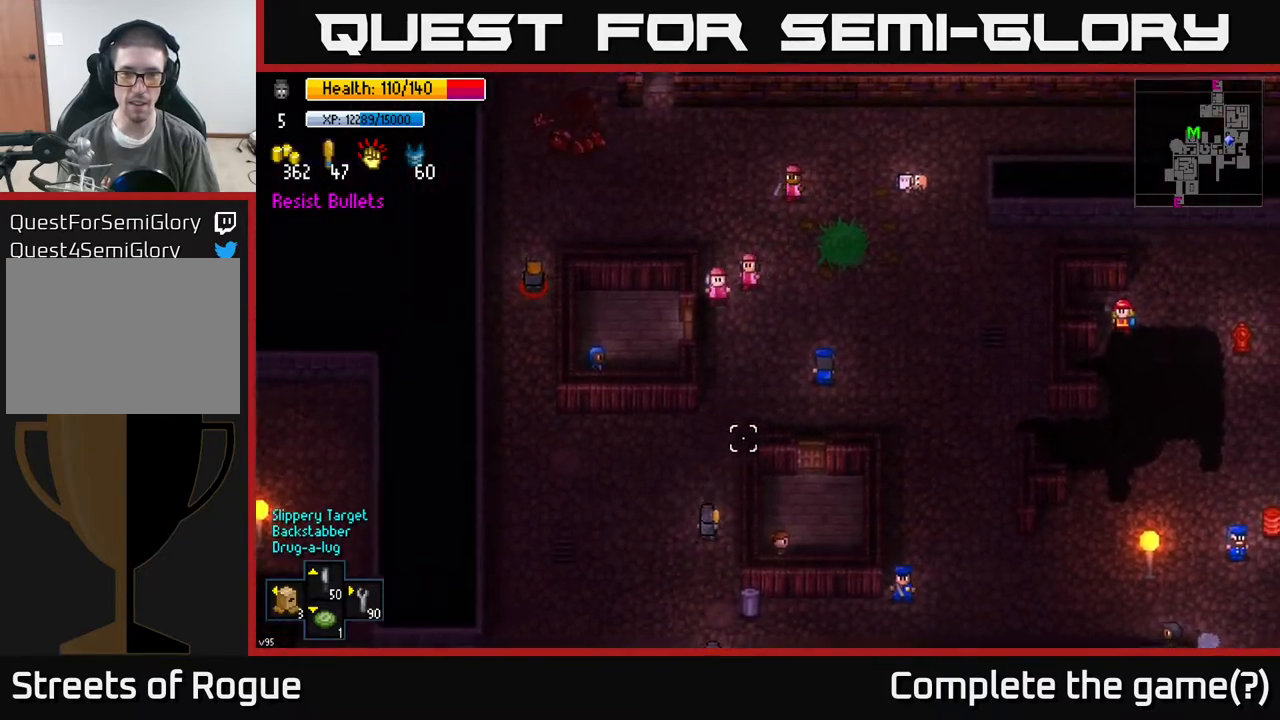
{"buttons": [], "left_stick": "up-right", "right_stick": "center", "events": [[100, "right_stick", "up-right"], [317, "right_stick", "center"]]}
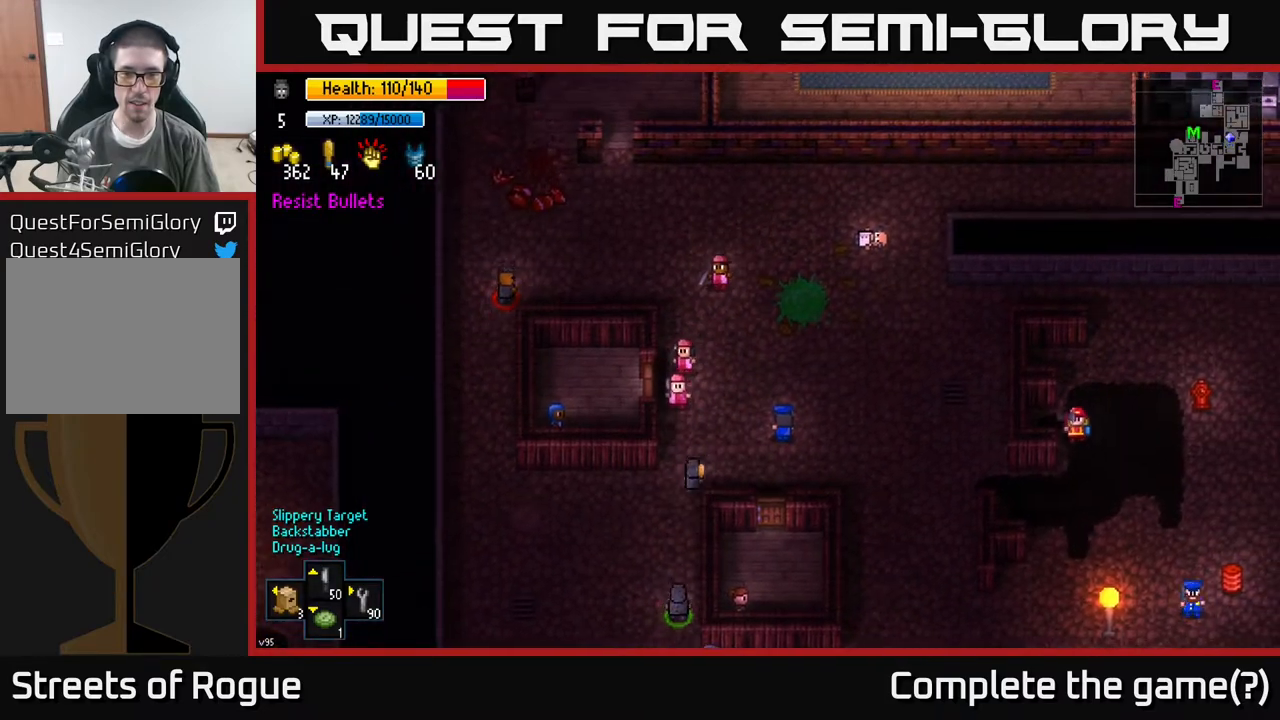
{"buttons": [], "left_stick": "down", "right_stick": "center", "events": [[33, "left_stick", "right"], [167, "left_stick", "down-right"], [383, "left_stick", "down"], [417, "A", "down"], [500, "A", "up"]]}
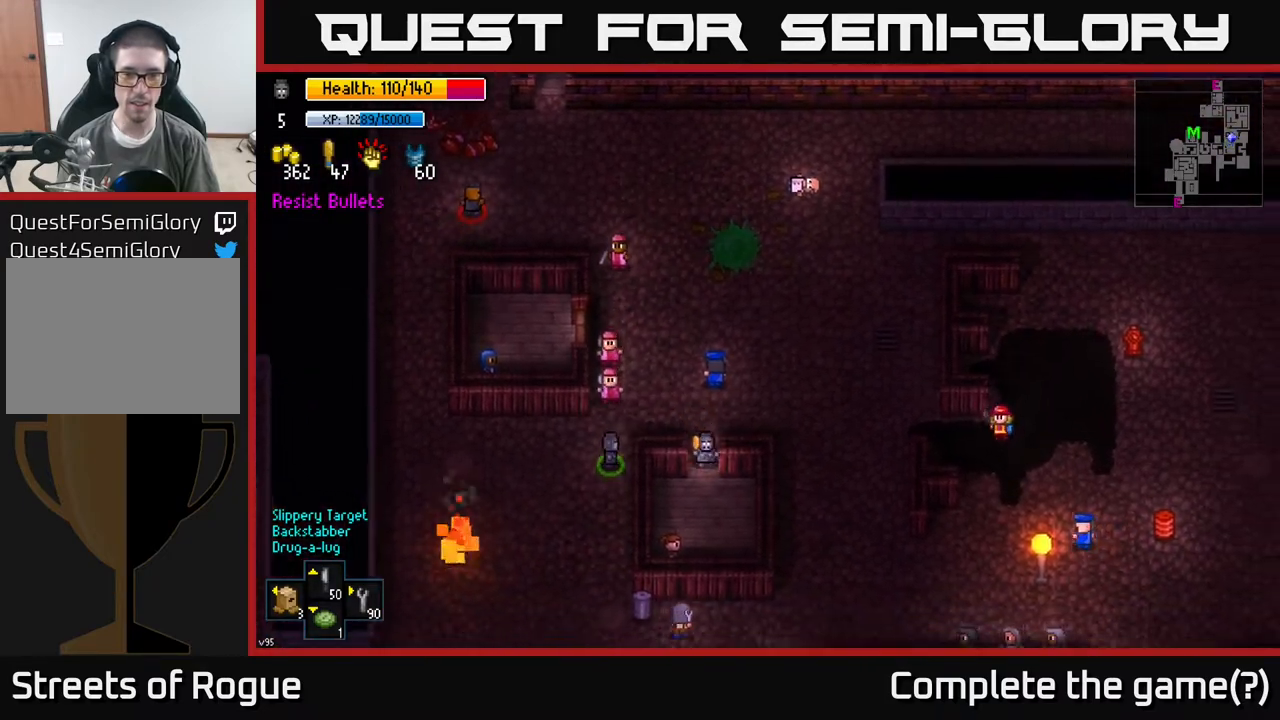
{"buttons": [], "left_stick": "center", "right_stick": "left", "events": [[267, "right_stick", "down-left"], [283, "left_stick", "center"], [500, "right_stick", "left"]]}
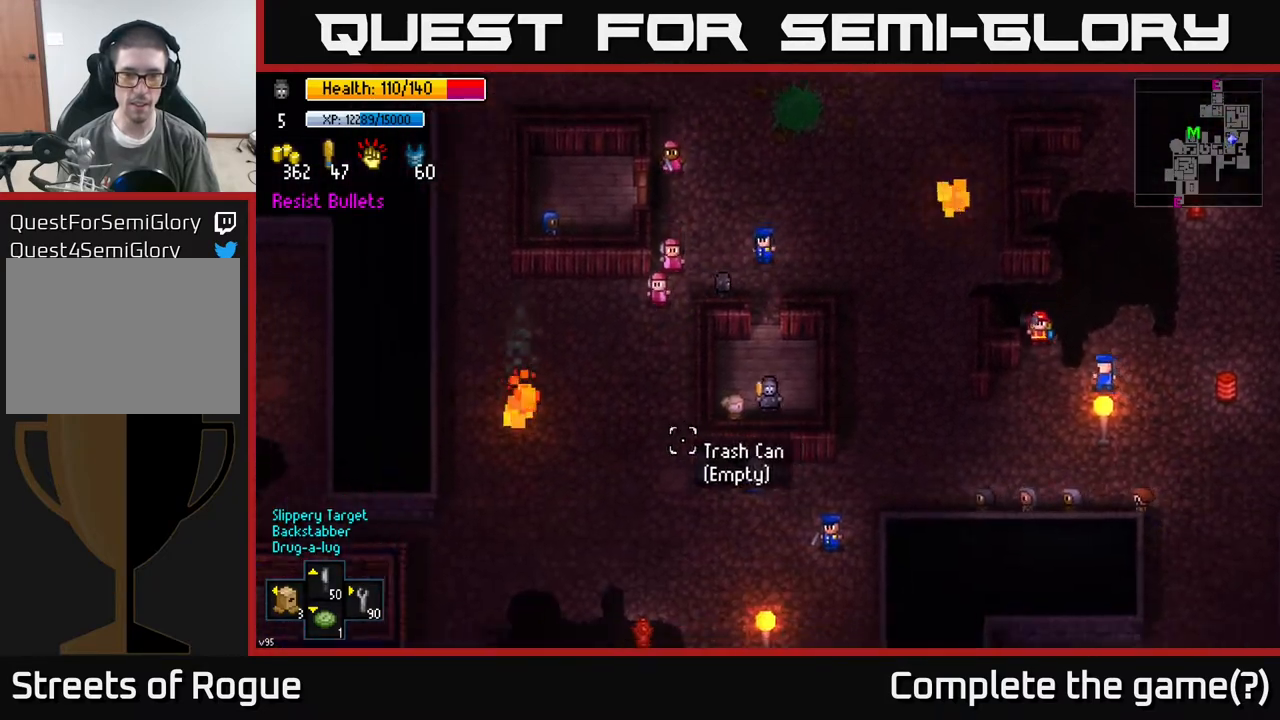
{"buttons": [], "left_stick": "center", "right_stick": "left", "events": []}
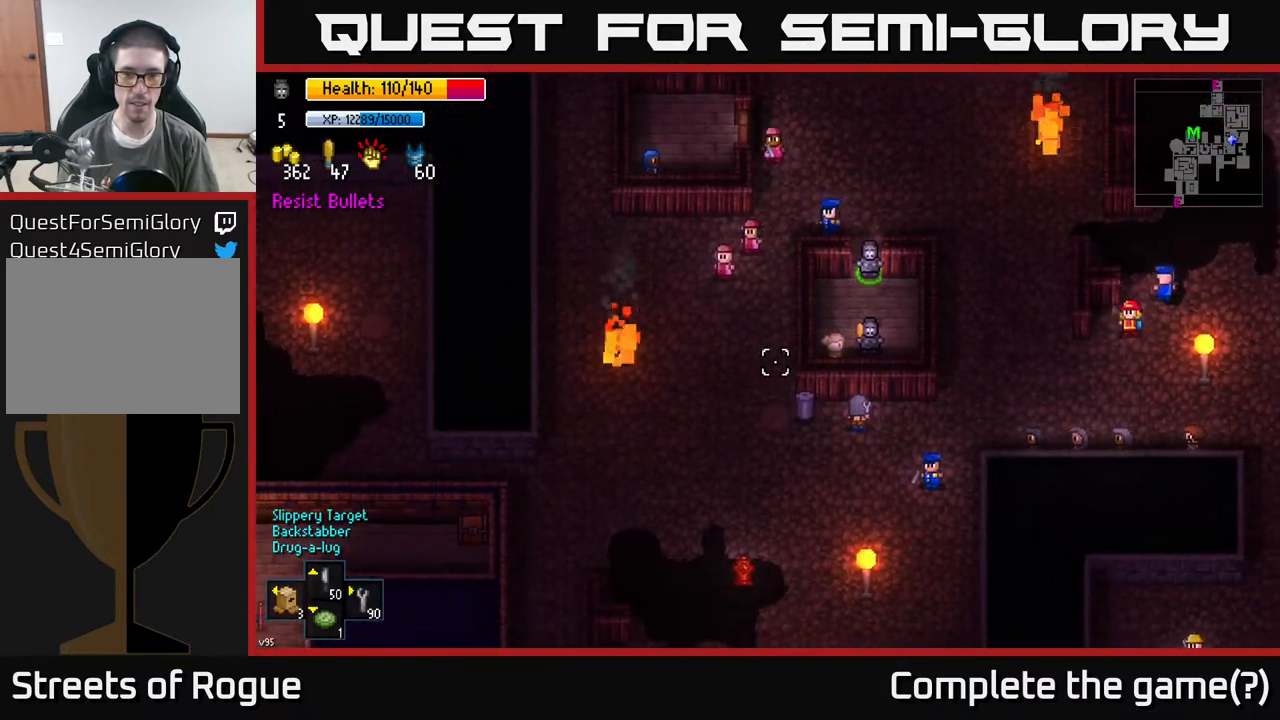
{"buttons": [], "left_stick": "up", "right_stick": "center", "events": [[400, "left_stick", "up"], [467, "right_stick", "center"]]}
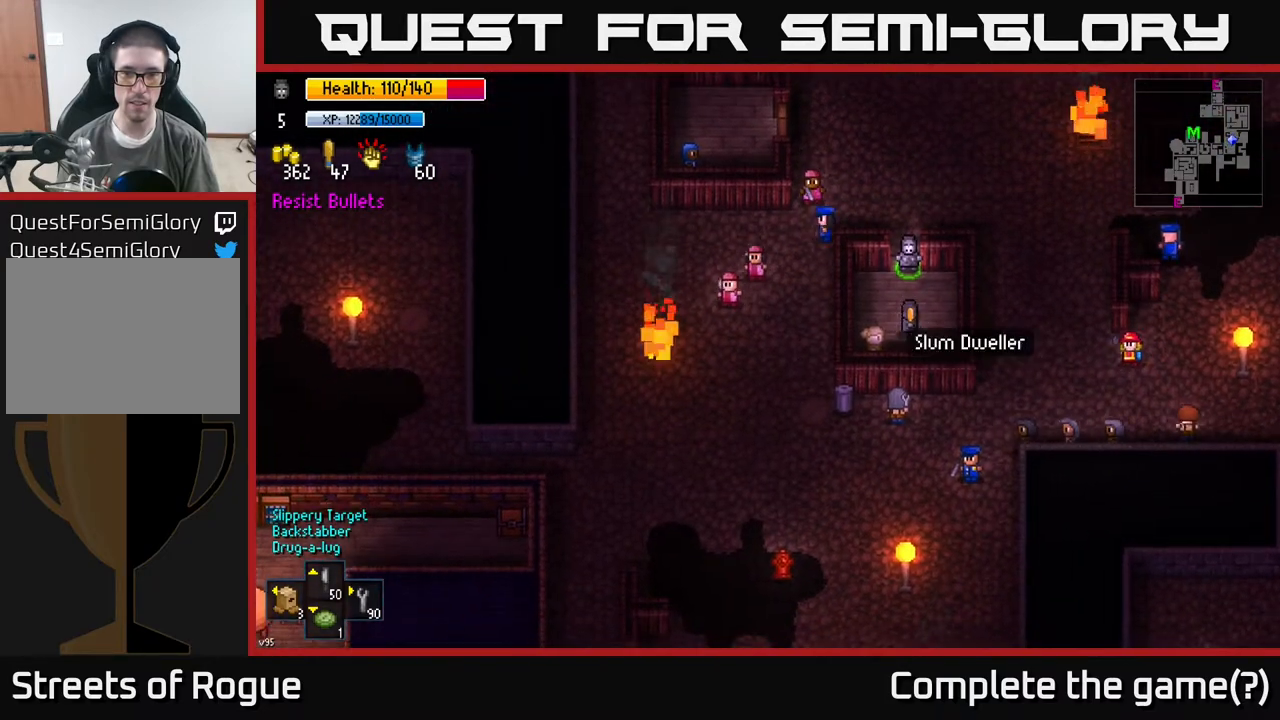
{"buttons": [], "left_stick": "up", "right_stick": "center", "events": [[300, "left_stick", "up-right"], [433, "left_stick", "up"]]}
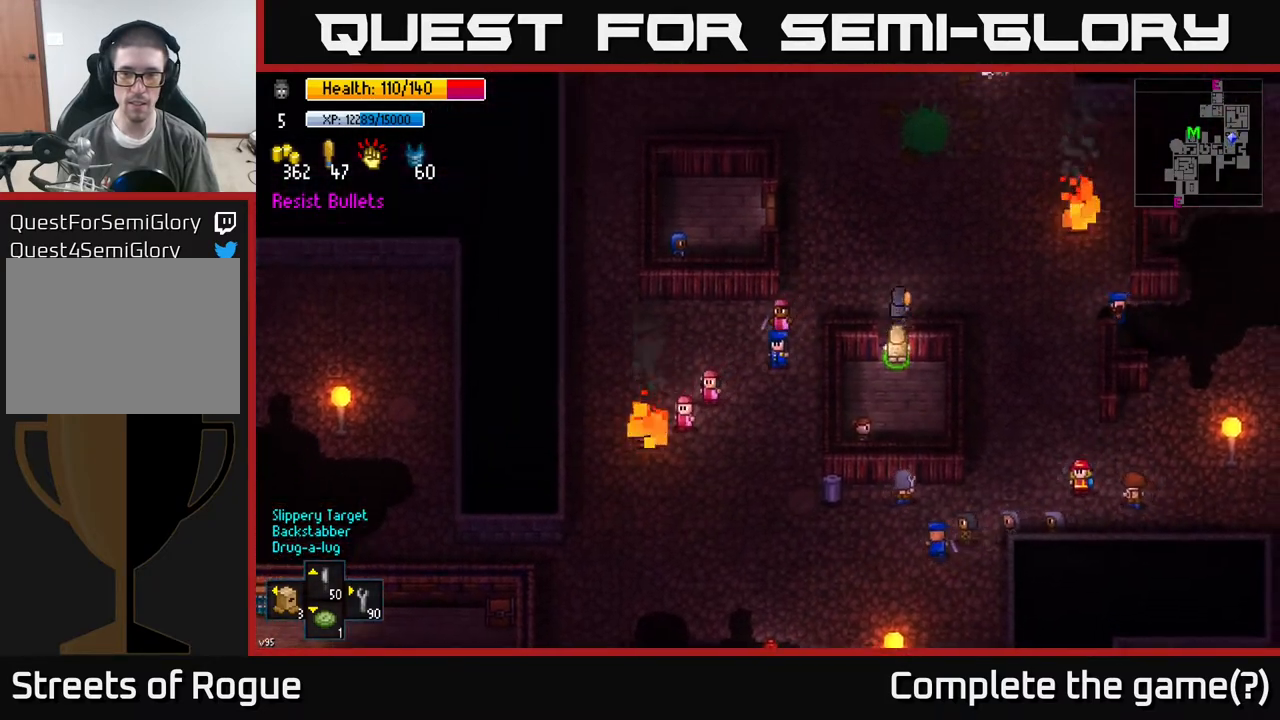
{"buttons": [], "left_stick": "down-left", "right_stick": "center", "events": [[33, "A", "down"], [33, "left_stick", "center"], [100, "left_stick", "down-right"], [150, "A", "up"], [217, "left_stick", "right"], [333, "left_stick", "center"], [383, "left_stick", "down-left"]]}
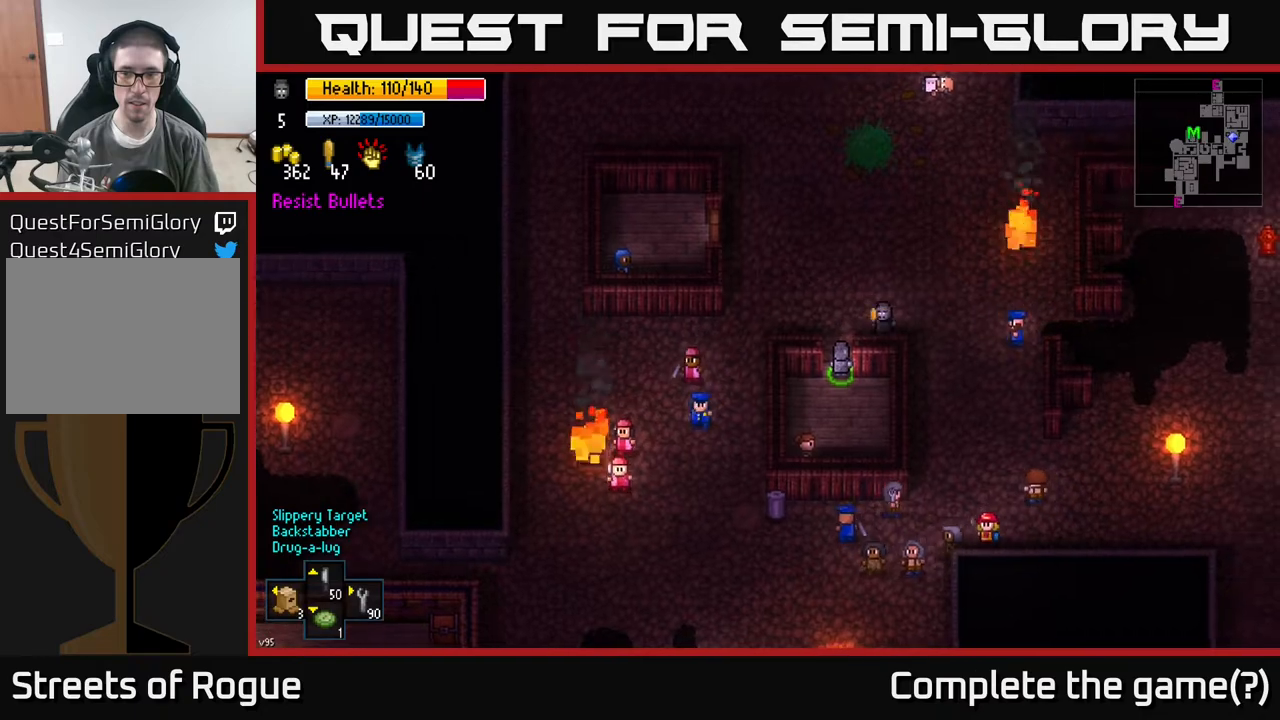
{"buttons": [], "left_stick": "up", "right_stick": "center", "events": [[133, "left_stick", "center"], [267, "A", "down"], [400, "A", "up"], [433, "left_stick", "up"]]}
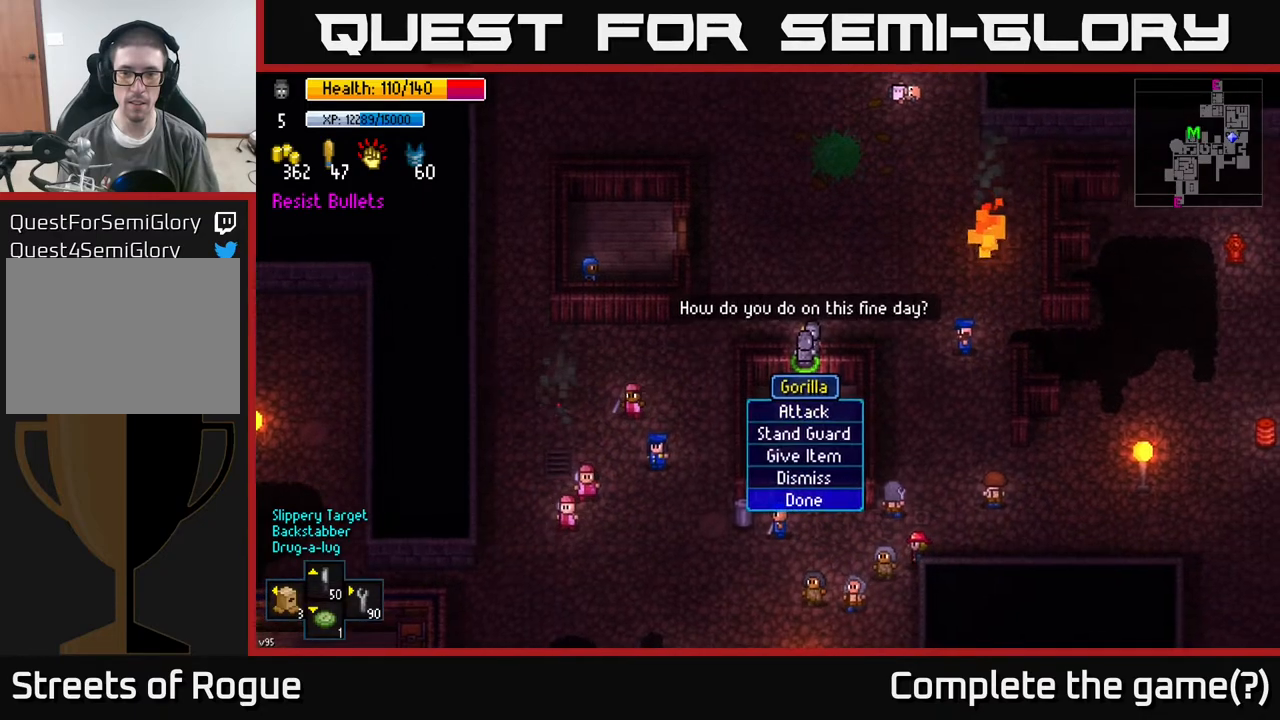
{"buttons": [], "left_stick": "center", "right_stick": "center", "events": [[200, "left_stick", "center"]]}
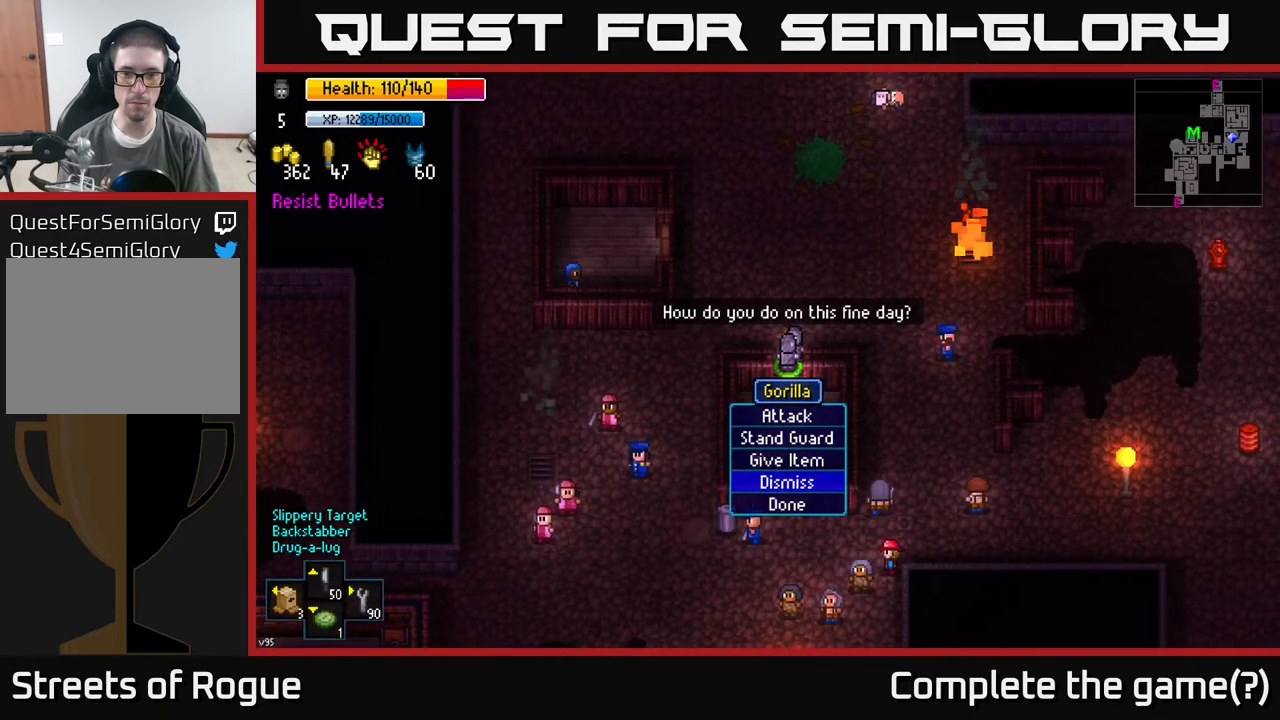
{"buttons": [], "left_stick": "down", "right_stick": "center", "events": [[350, "left_stick", "down"]]}
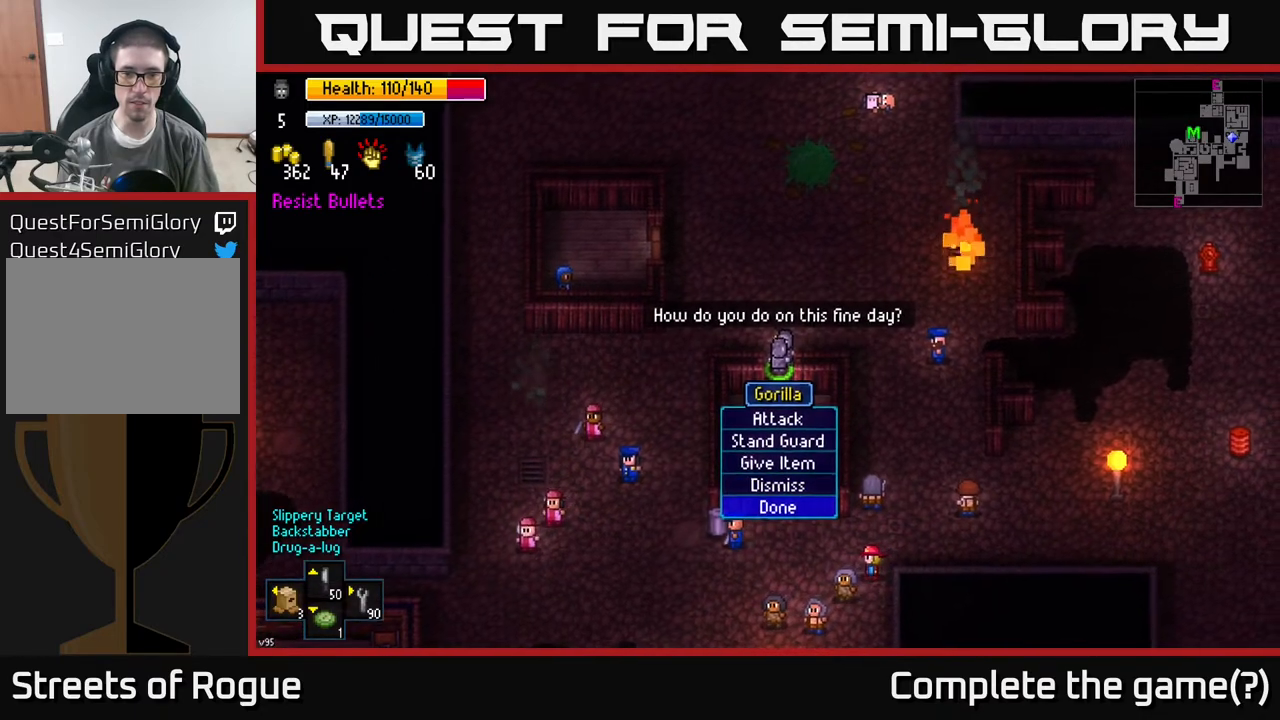
{"buttons": [], "left_stick": "up", "right_stick": "center", "events": [[67, "left_stick", "center"], [233, "A", "down"], [300, "A", "up"], [383, "left_stick", "up"]]}
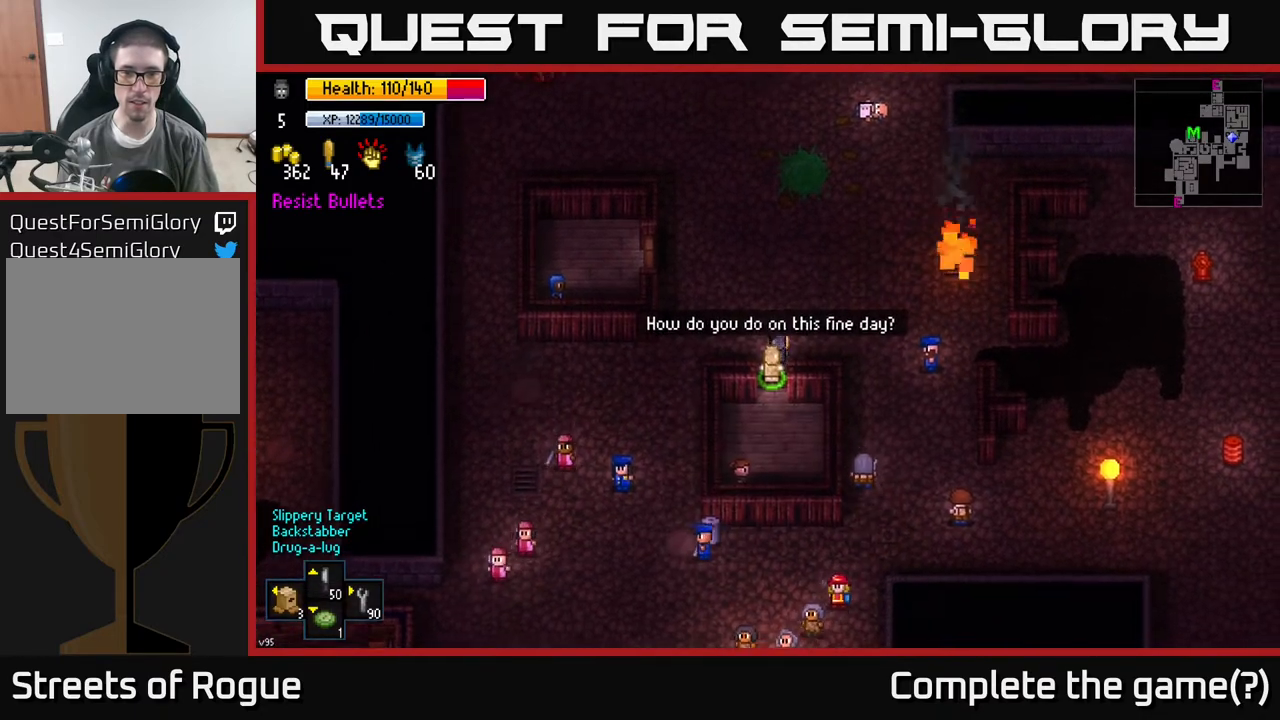
{"buttons": [], "left_stick": "up-right", "right_stick": "center", "events": [[233, "left_stick", "up-right"]]}
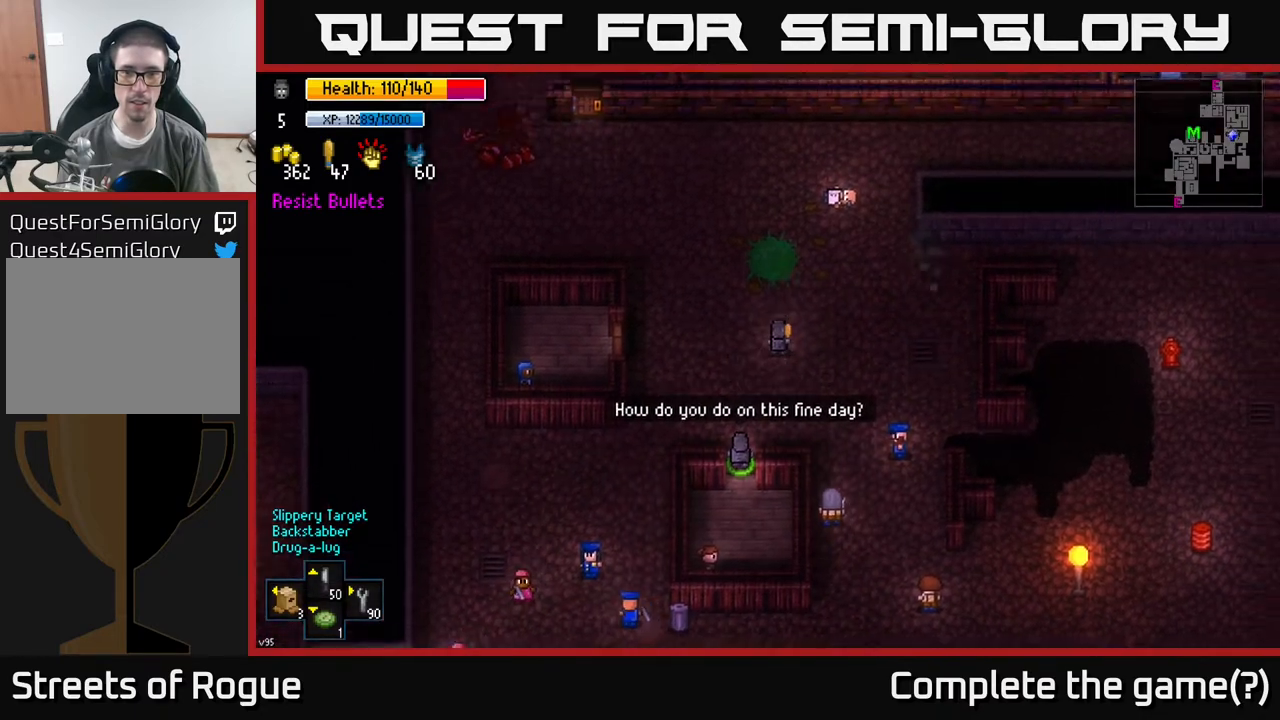
{"buttons": [], "left_stick": "up", "right_stick": "center", "events": [[117, "left_stick", "center"], [500, "left_stick", "up"]]}
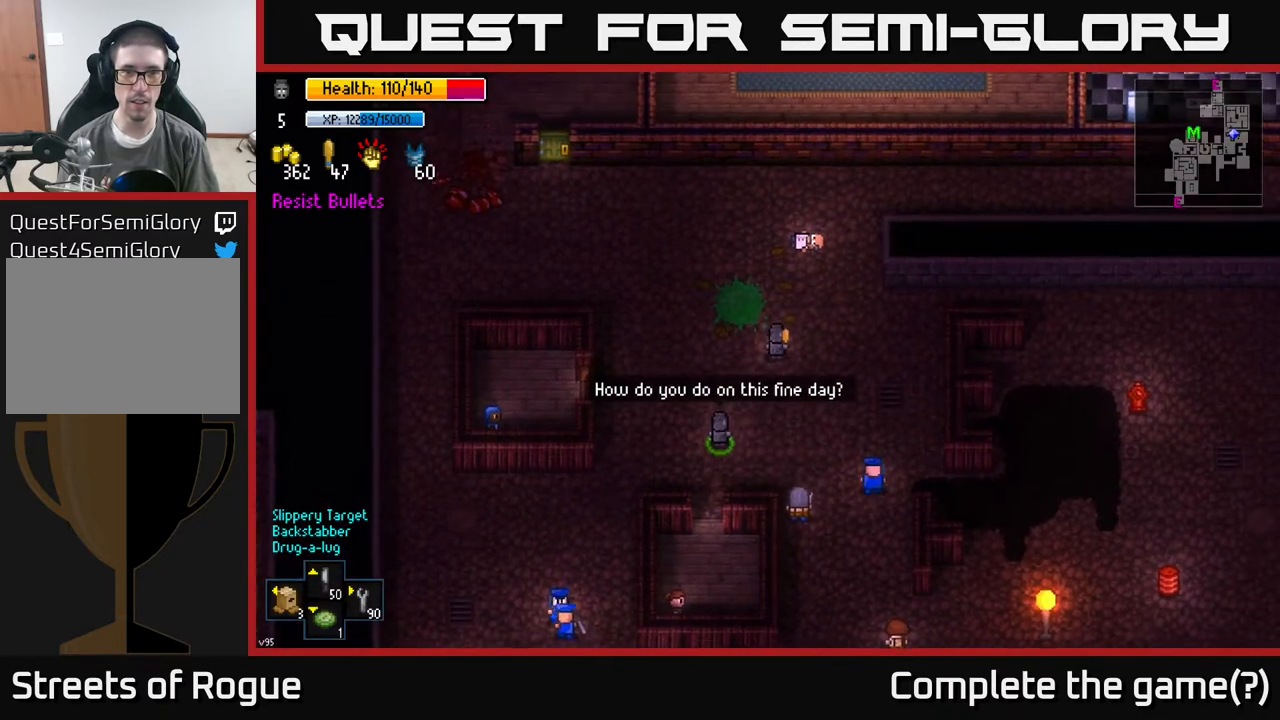
{"buttons": [], "left_stick": "up-right", "right_stick": "up-right", "events": [[83, "left_stick", "up-right"], [333, "left_stick", "up"], [333, "right_stick", "up-right"], [483, "left_stick", "up-right"]]}
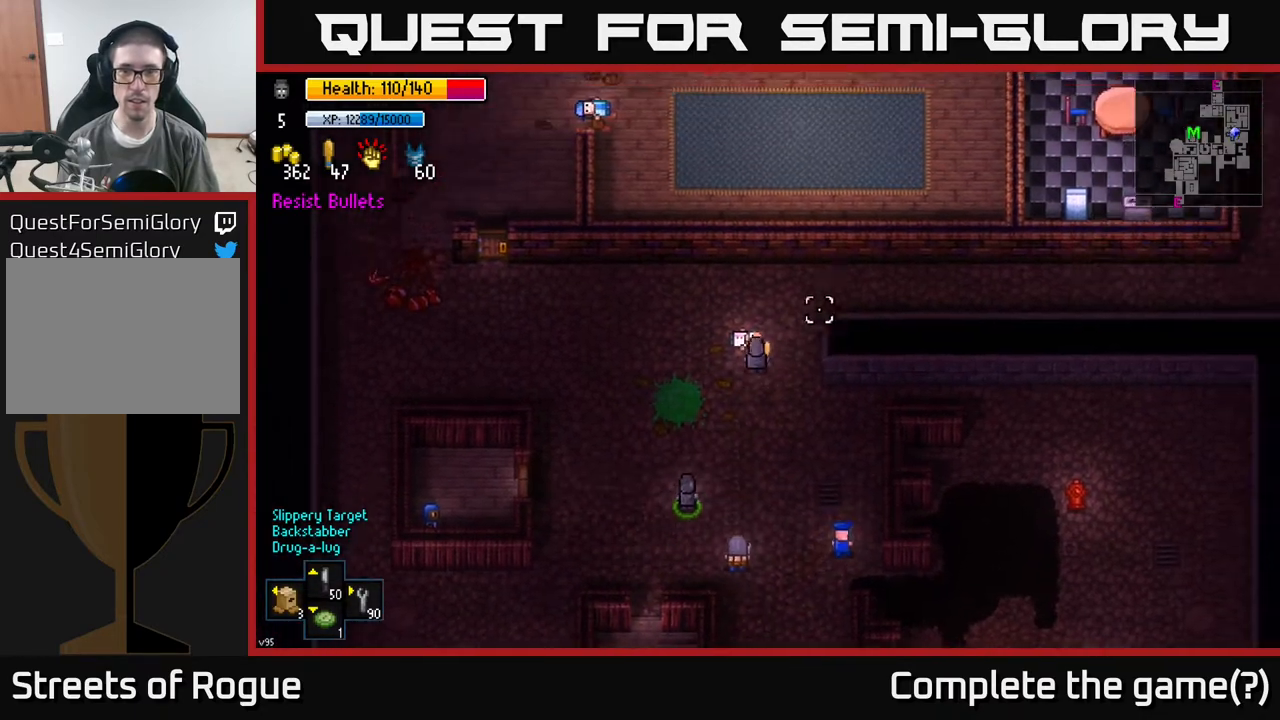
{"buttons": [], "left_stick": "center", "right_stick": "up-right", "events": [[417, "left_stick", "center"]]}
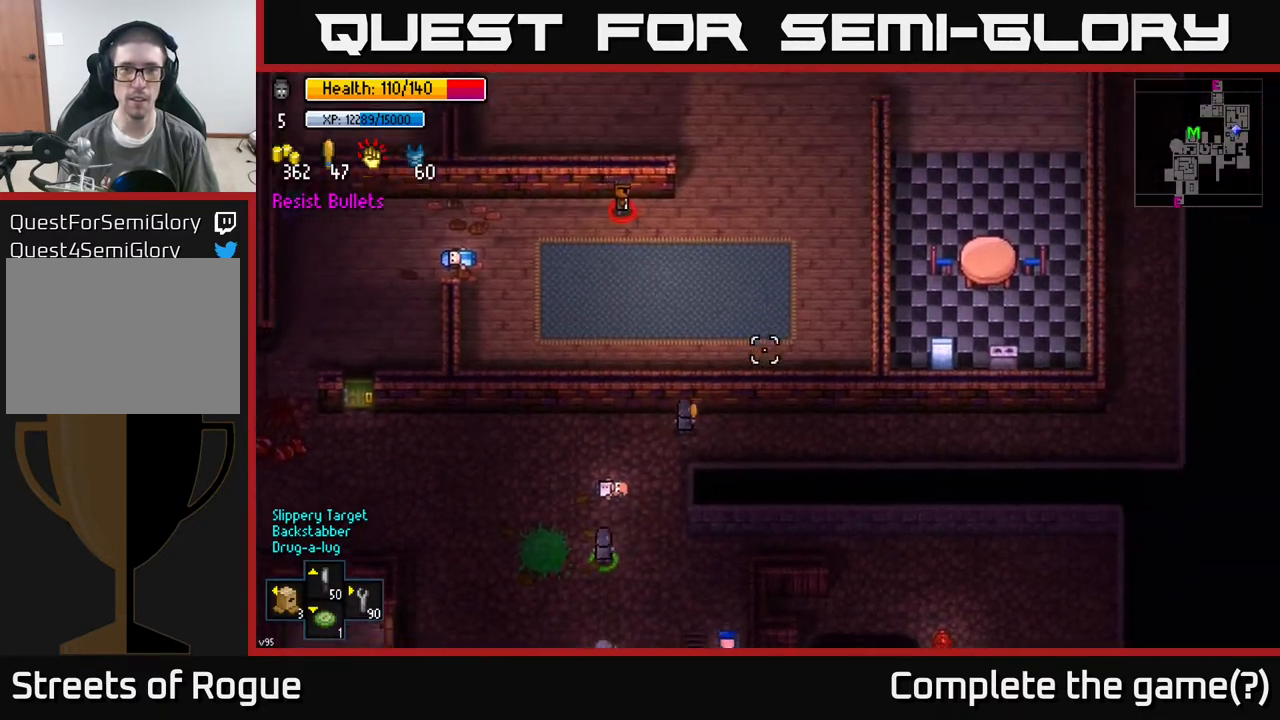
{"buttons": [], "left_stick": "center", "right_stick": "up", "events": [[450, "right_stick", "up"]]}
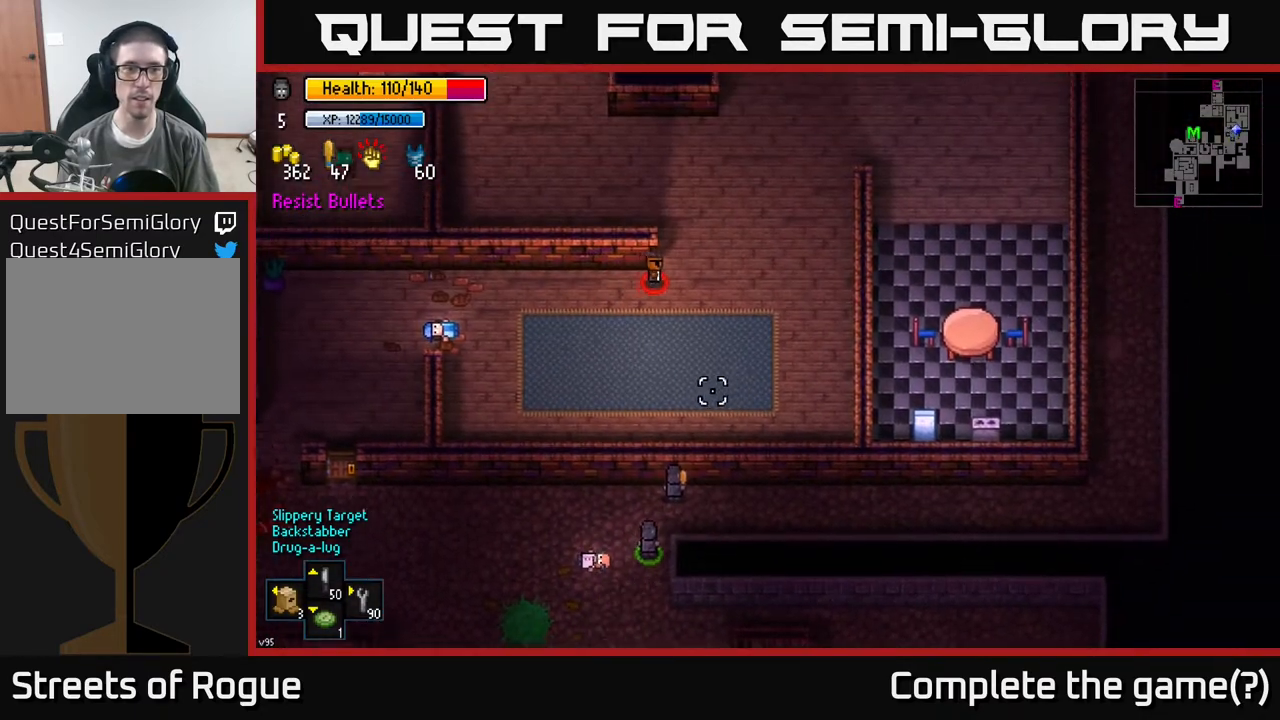
{"buttons": [], "left_stick": "down-left", "right_stick": "up", "events": [[500, "left_stick", "down-left"]]}
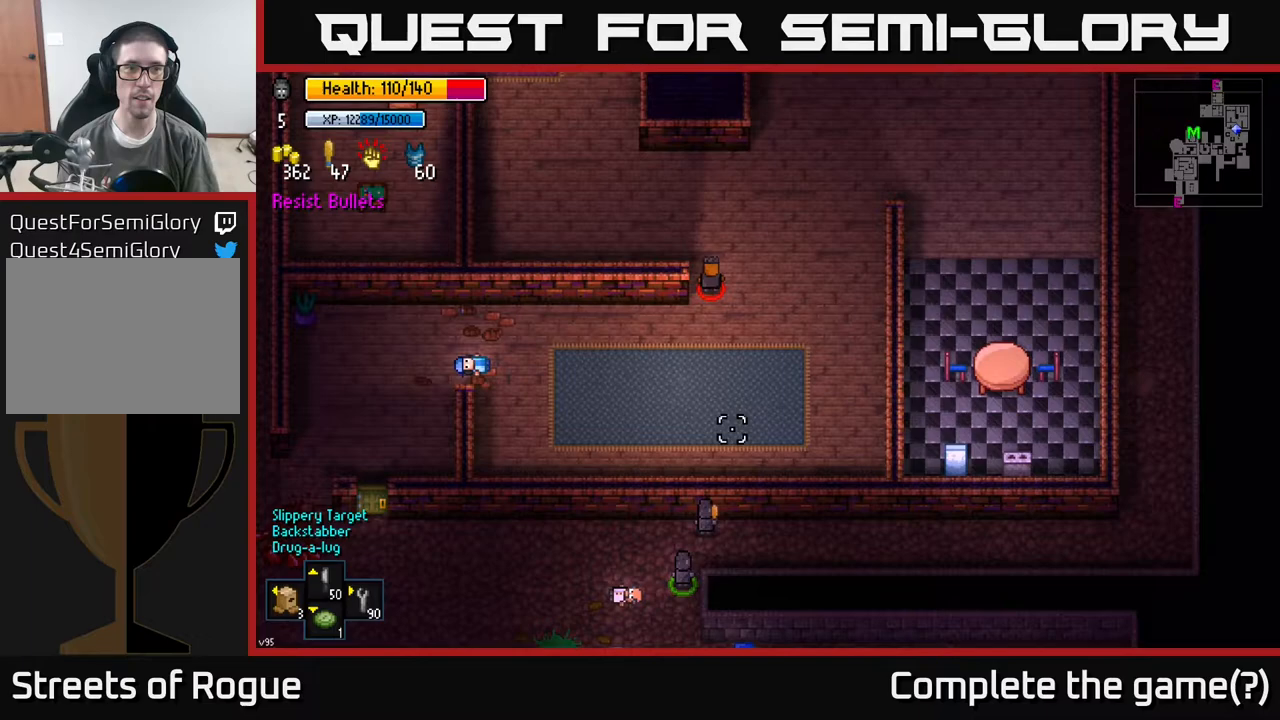
{"buttons": [], "left_stick": "down-right", "right_stick": "down-right", "events": [[17, "right_stick", "up-right"], [200, "right_stick", "down-right"], [333, "left_stick", "down"], [500, "left_stick", "down-right"]]}
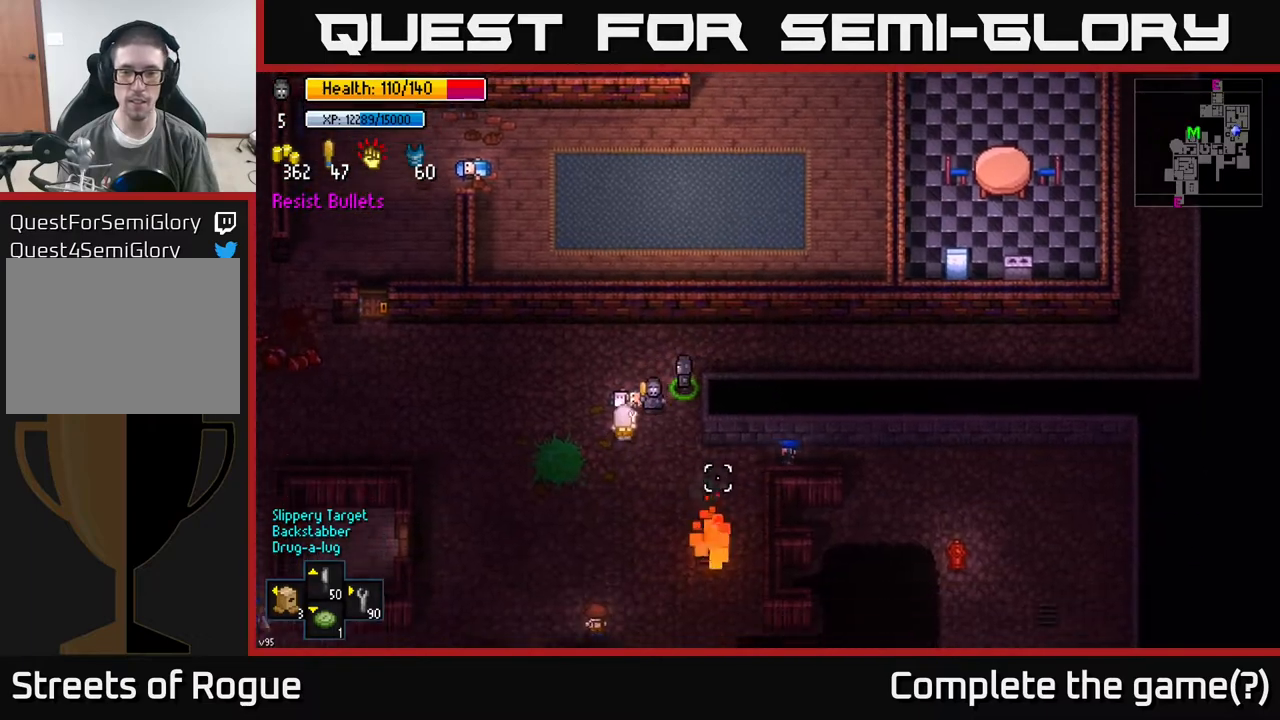
{"buttons": [], "left_stick": "up-right", "right_stick": "right", "events": [[183, "right_stick", "right"], [333, "left_stick", "right"], [467, "left_stick", "up-right"]]}
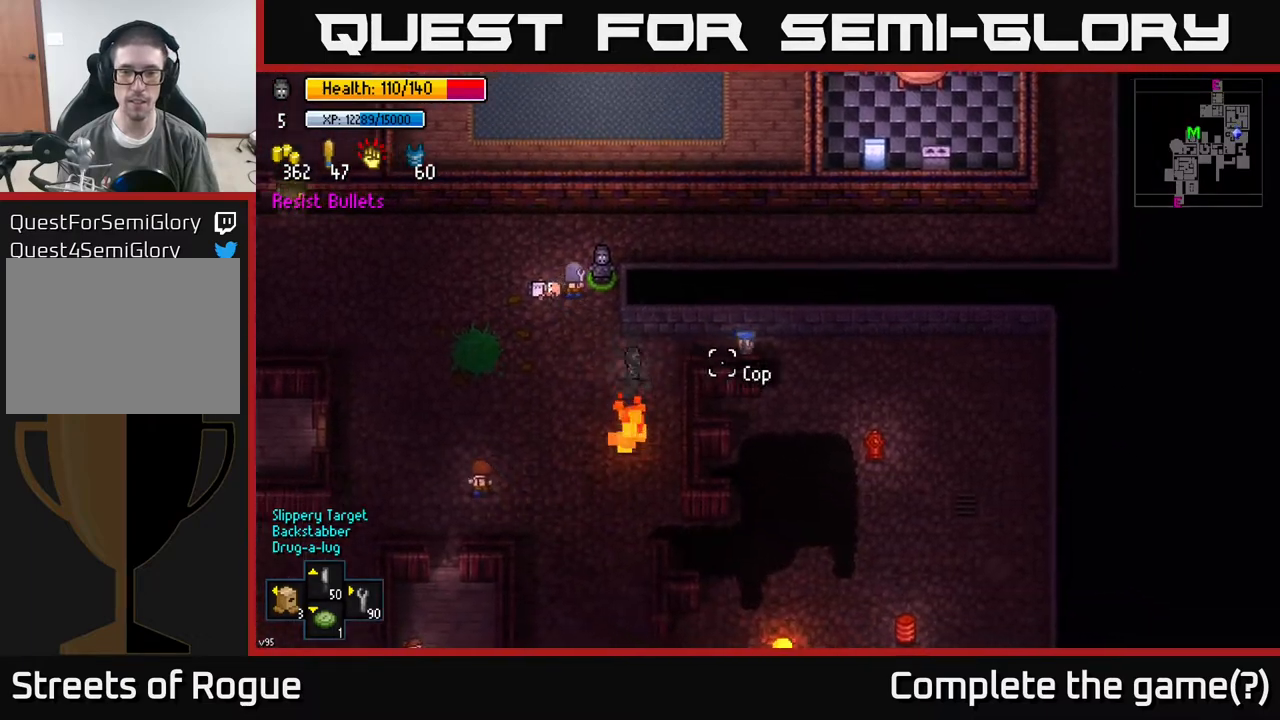
{"buttons": [], "left_stick": "right", "right_stick": "down-right", "events": [[233, "left_stick", "right"], [267, "right_stick", "down-right"]]}
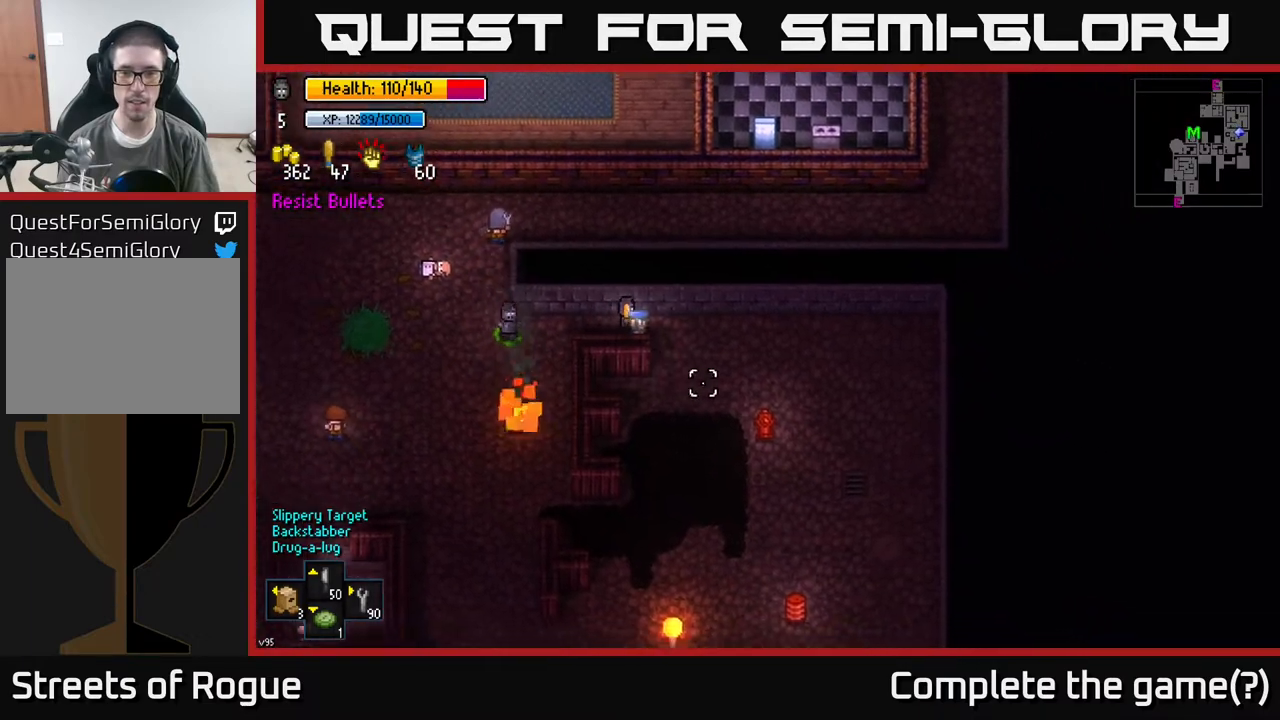
{"buttons": [], "left_stick": "down", "right_stick": "down", "events": [[300, "left_stick", "down-right"], [350, "right_stick", "down"], [400, "left_stick", "down"]]}
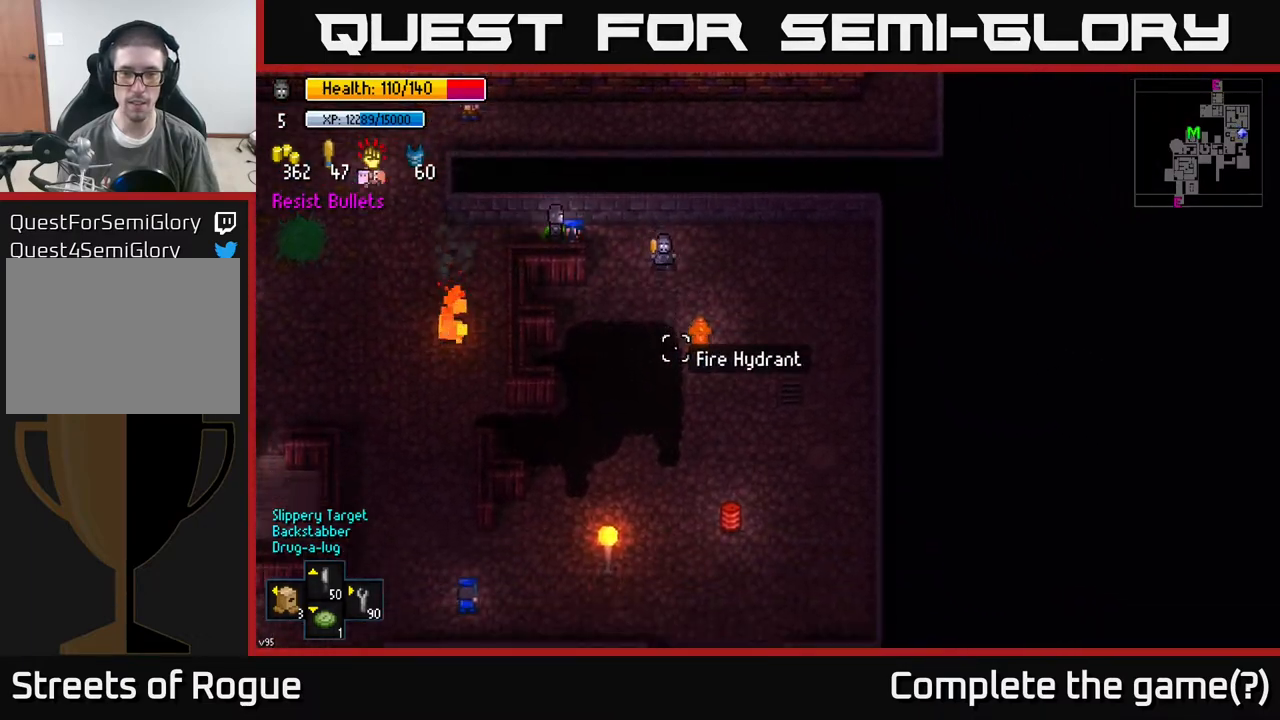
{"buttons": [], "left_stick": "down", "right_stick": "down", "events": []}
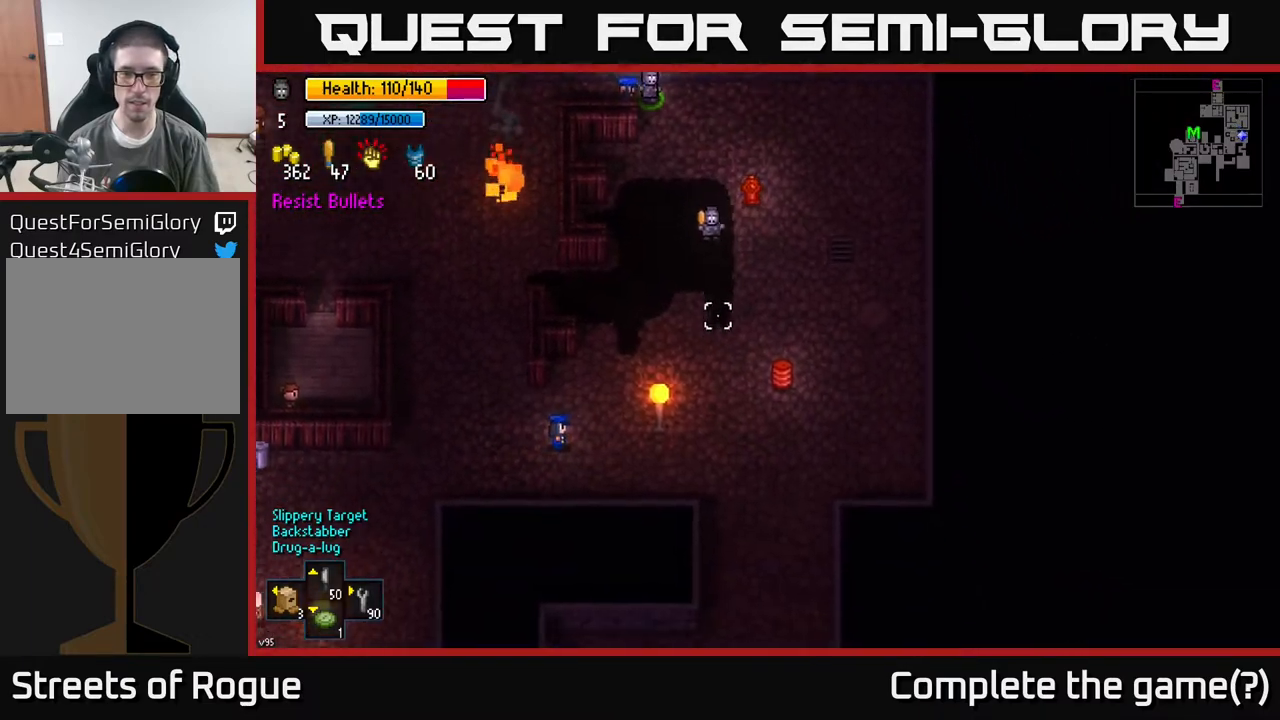
{"buttons": [], "left_stick": "down", "right_stick": "down", "events": []}
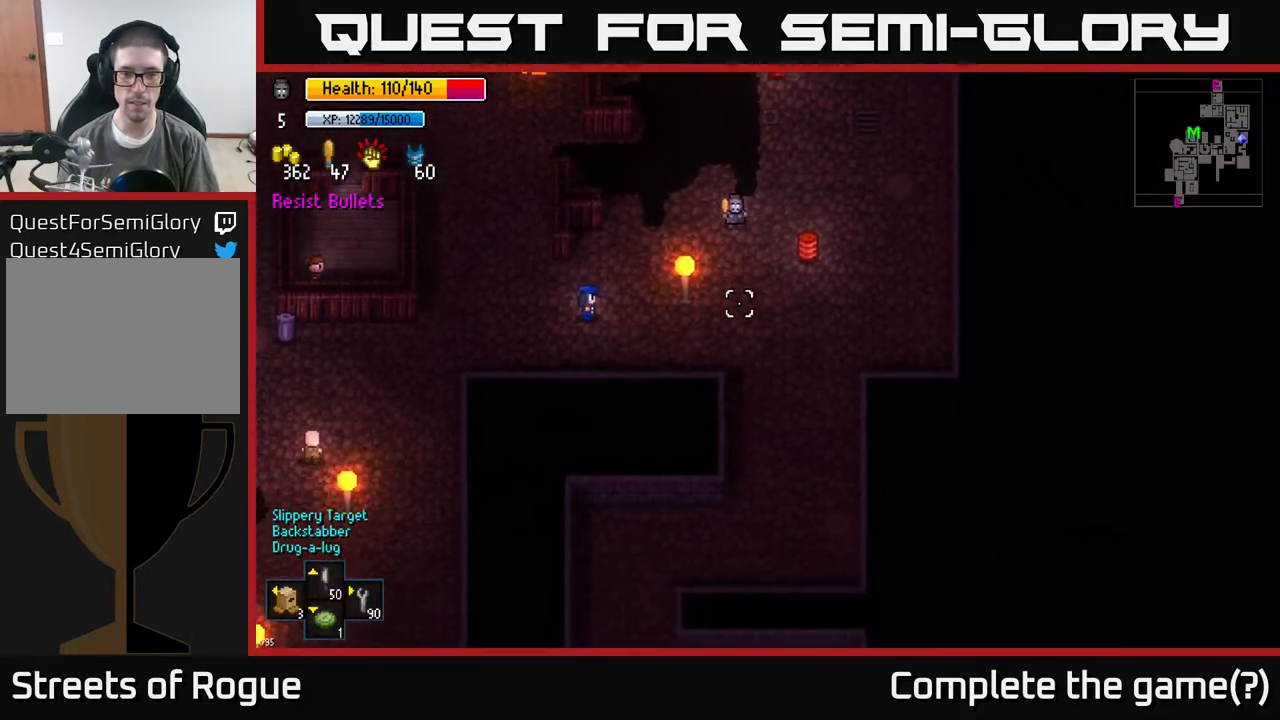
{"buttons": [], "left_stick": "down", "right_stick": "down", "events": []}
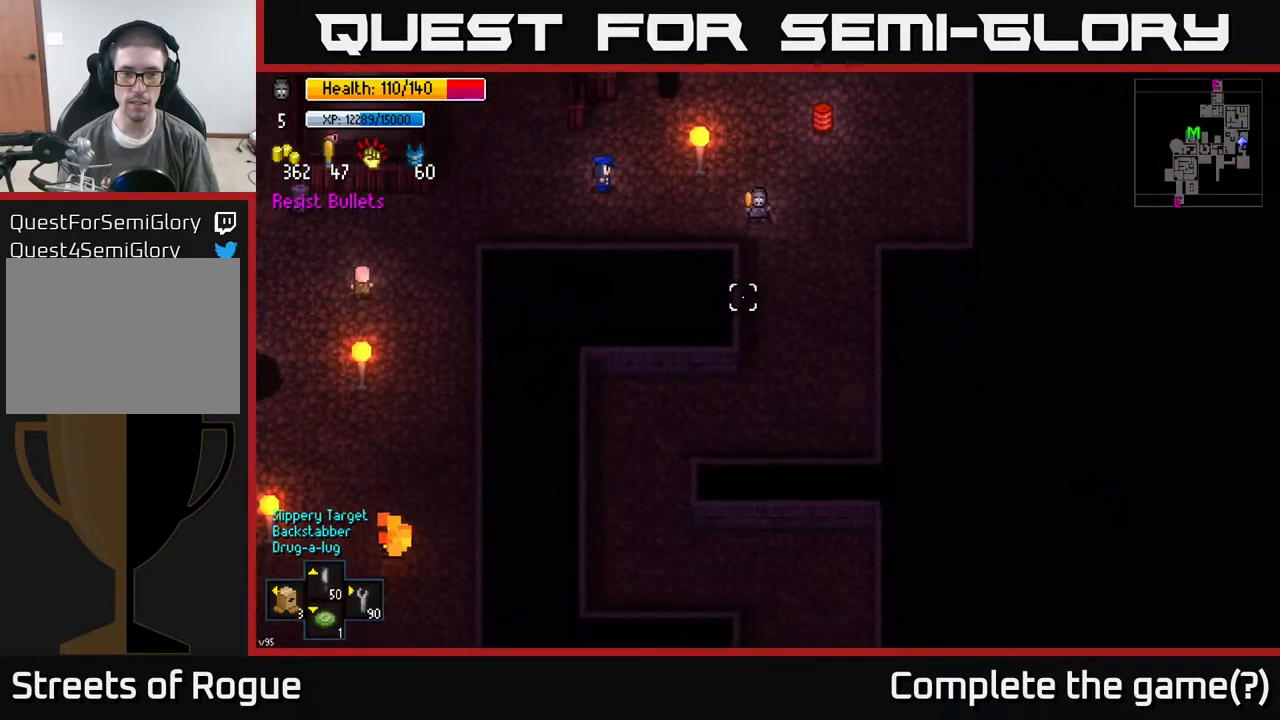
{"buttons": [], "left_stick": "down-left", "right_stick": "down", "events": [[283, "left_stick", "down-left"]]}
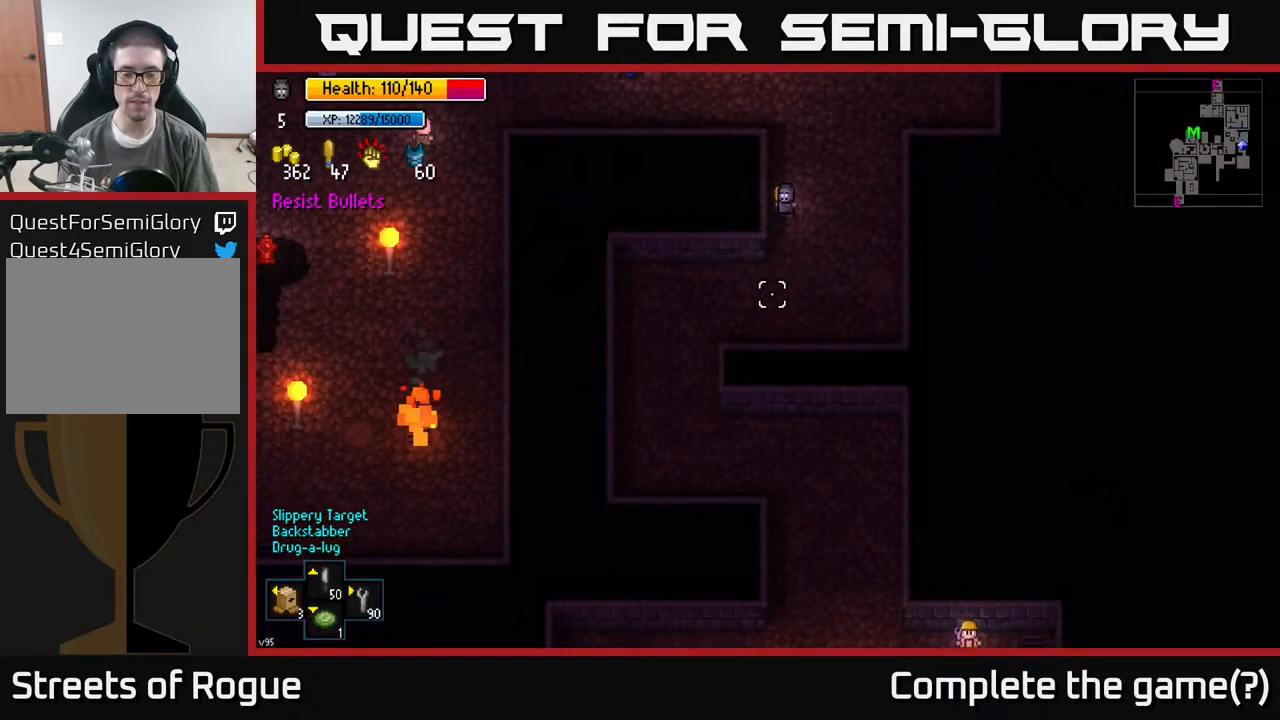
{"buttons": [], "left_stick": "down-left", "right_stick": "down", "events": []}
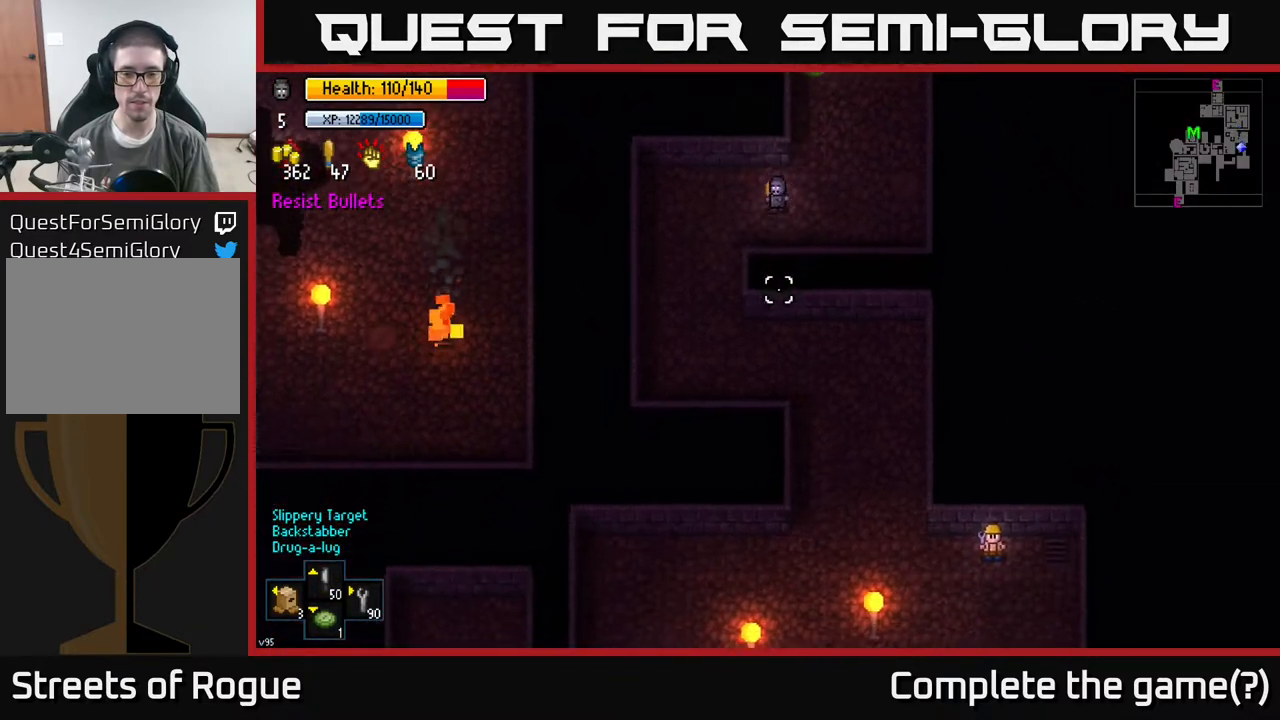
{"buttons": [], "left_stick": "down-right", "right_stick": "down", "events": [[217, "left_stick", "down"], [467, "left_stick", "down-right"]]}
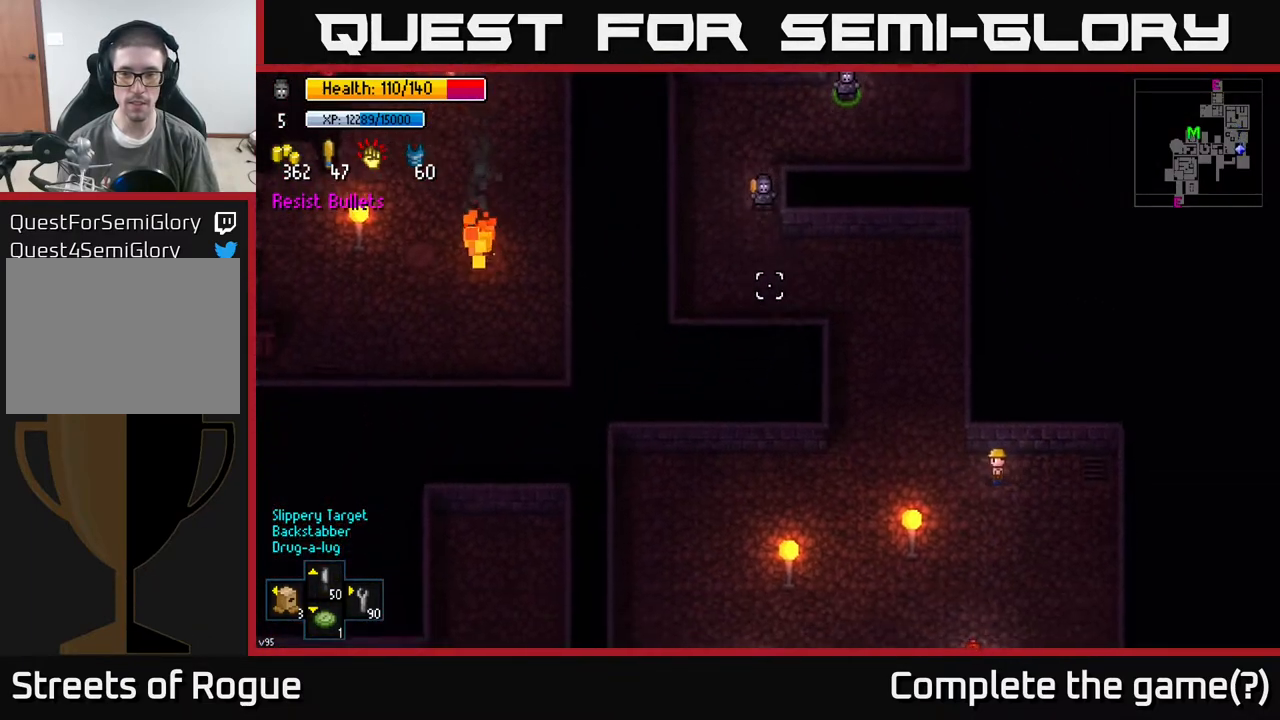
{"buttons": [], "left_stick": "down-right", "right_stick": "down", "events": []}
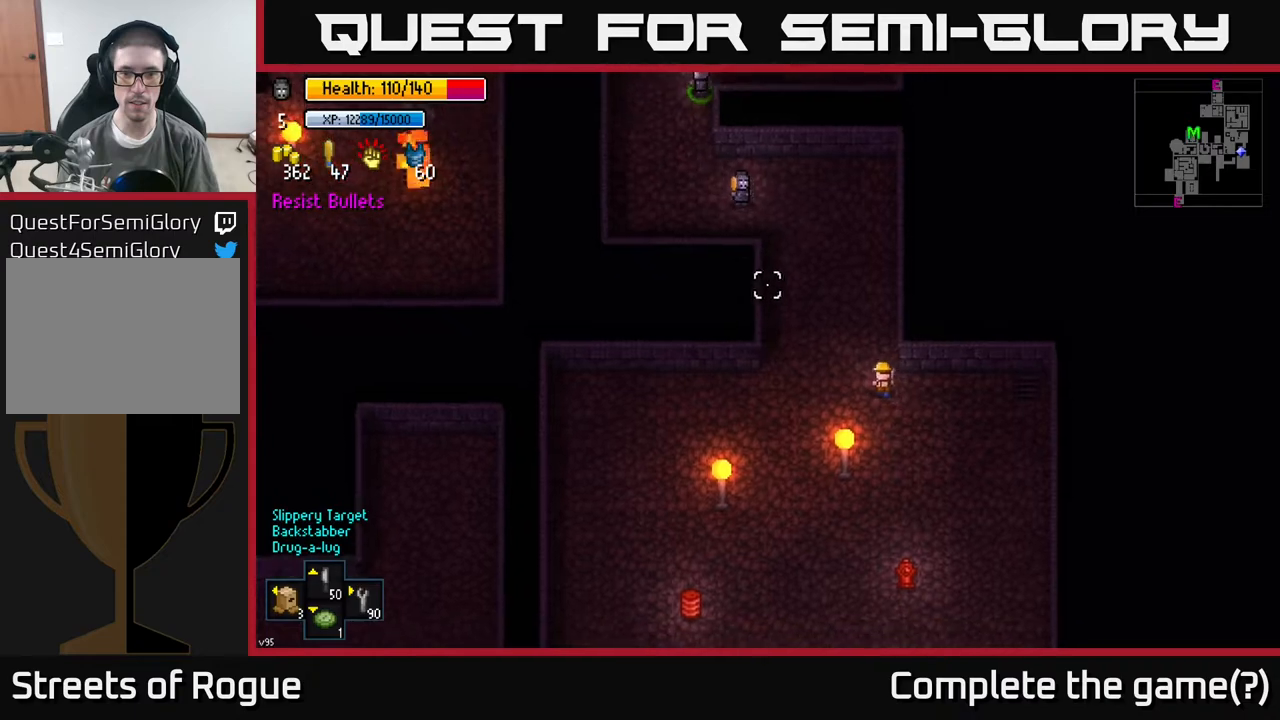
{"buttons": [], "left_stick": "down", "right_stick": "down", "events": [[217, "left_stick", "down"]]}
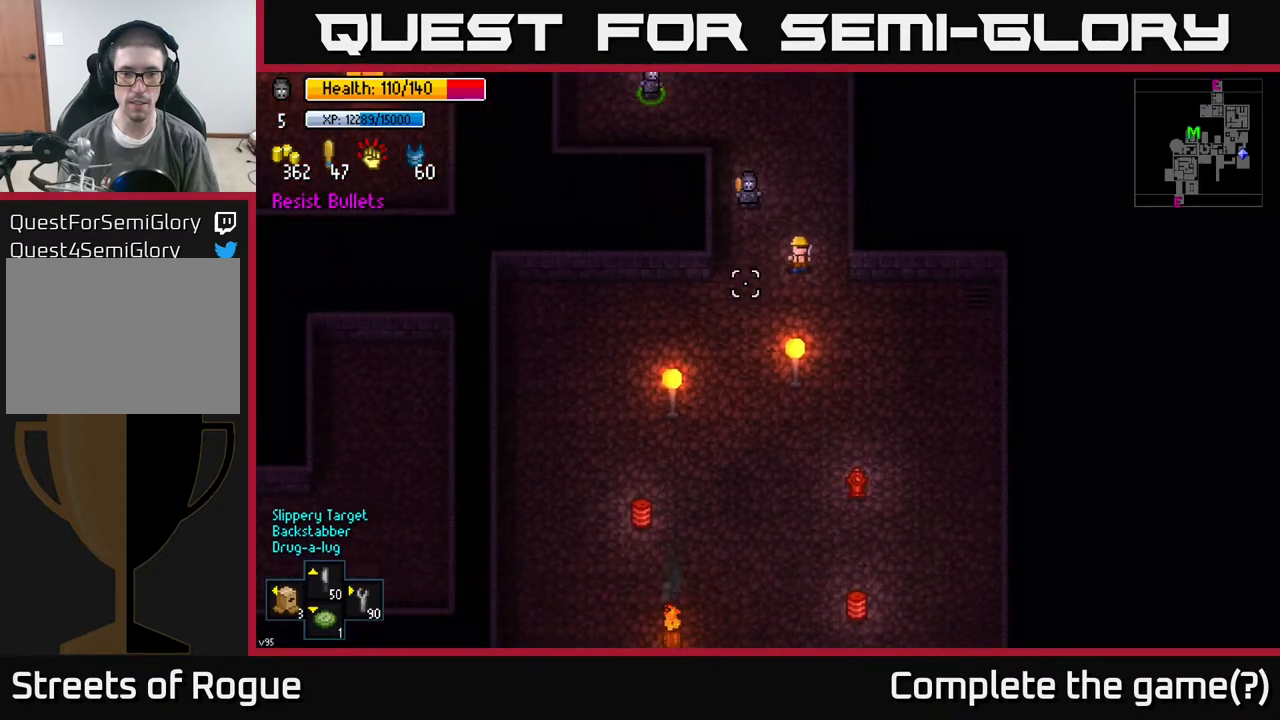
{"buttons": [], "left_stick": "down", "right_stick": "down", "events": []}